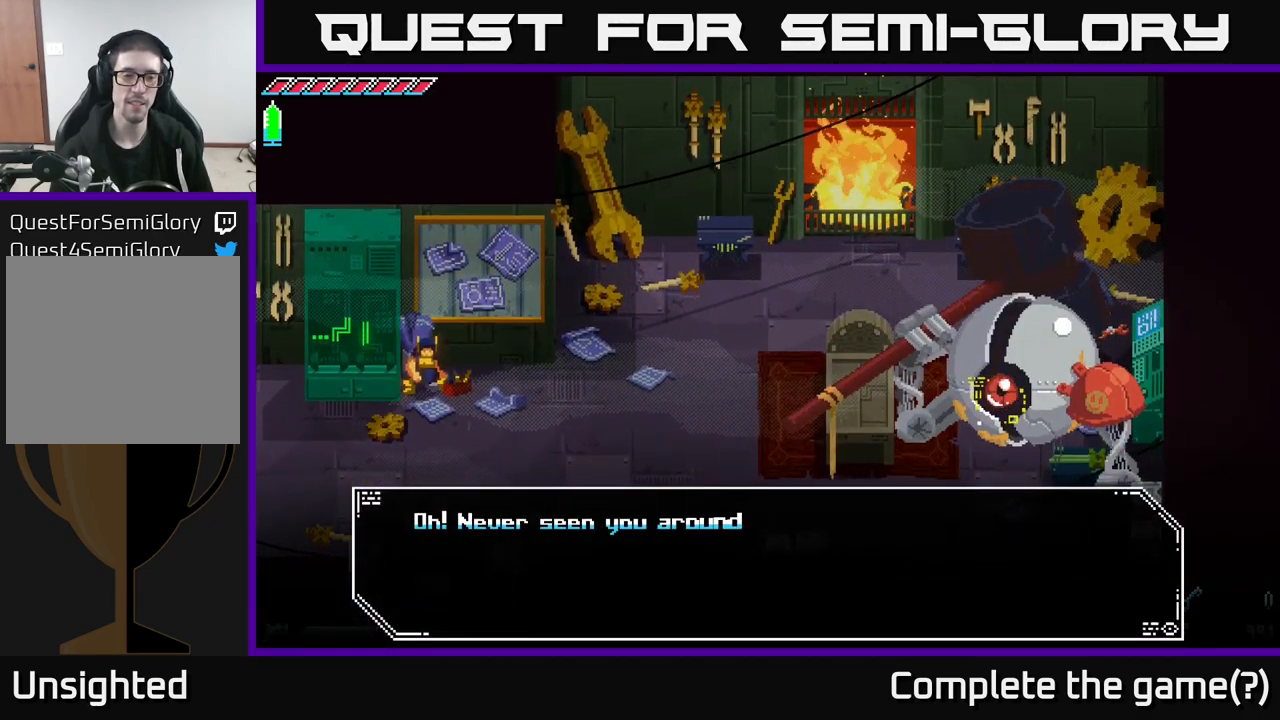
Gameplay with a controller (Xbox layout); each line is a JSON object with the inputs held at the frame after it. "events" lists button and stick changes between this image and that frame as [ms after this image, input, new state], when the widget could be followed in between.
{"buttons": [], "left_stick": "center", "right_stick": "center", "events": []}
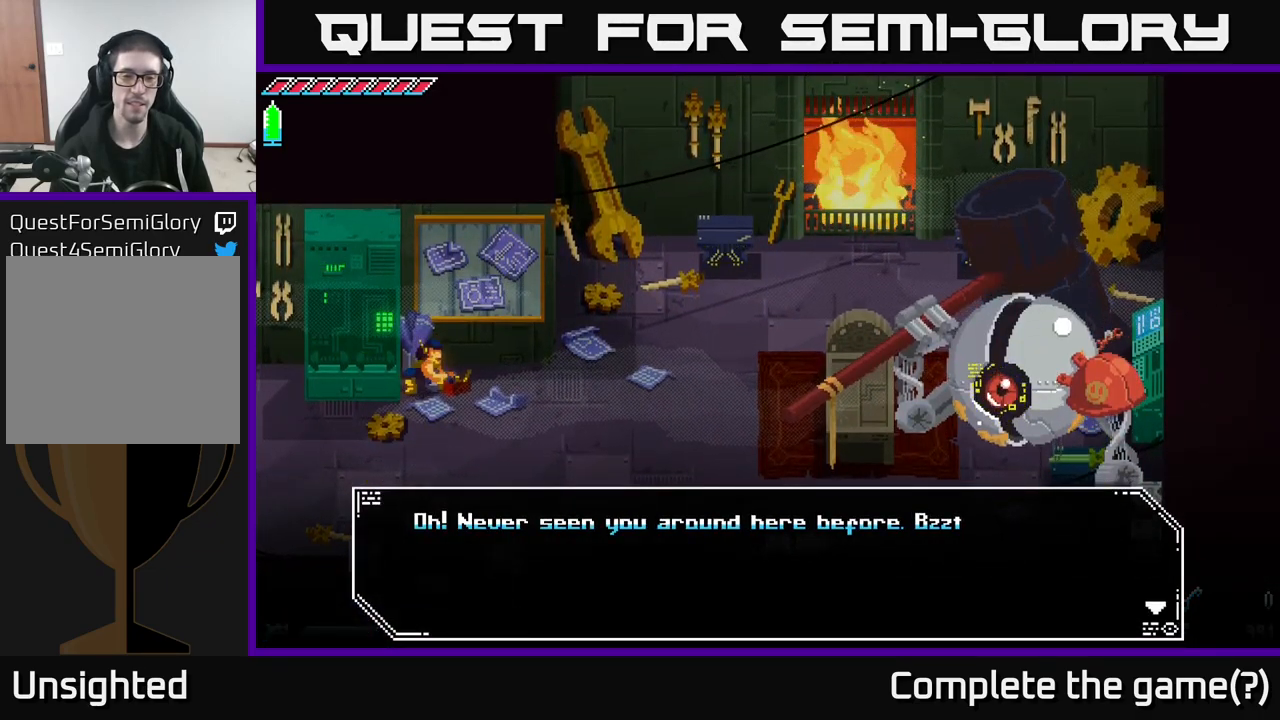
{"buttons": [], "left_stick": "center", "right_stick": "center", "events": []}
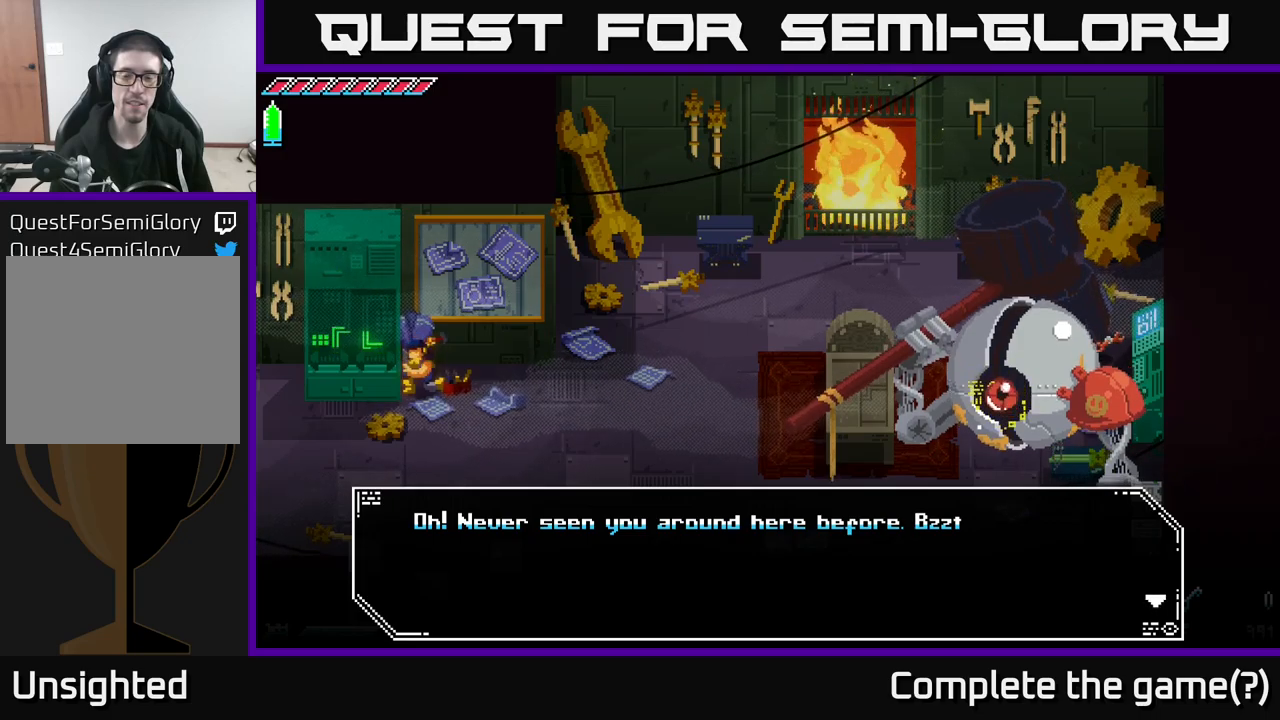
{"buttons": ["A"], "left_stick": "center", "right_stick": "center", "events": [[500, "A", "down"]]}
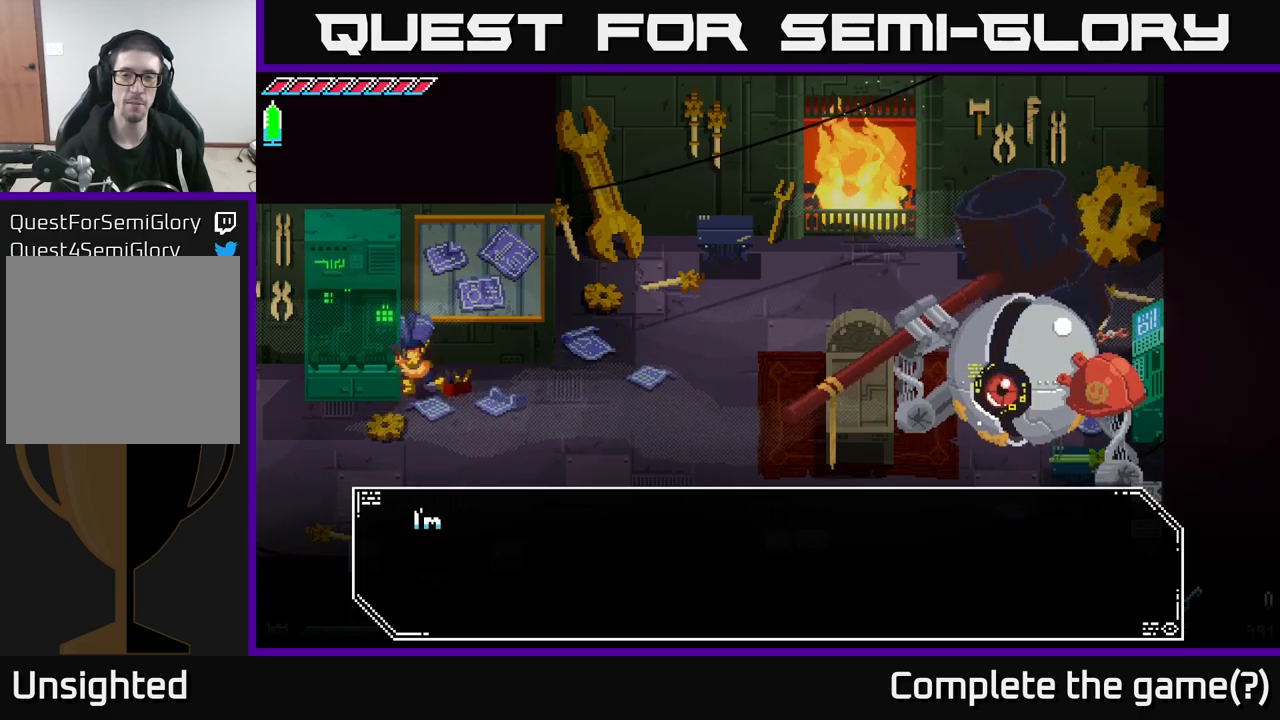
{"buttons": [], "left_stick": "center", "right_stick": "center", "events": [[100, "A", "up"]]}
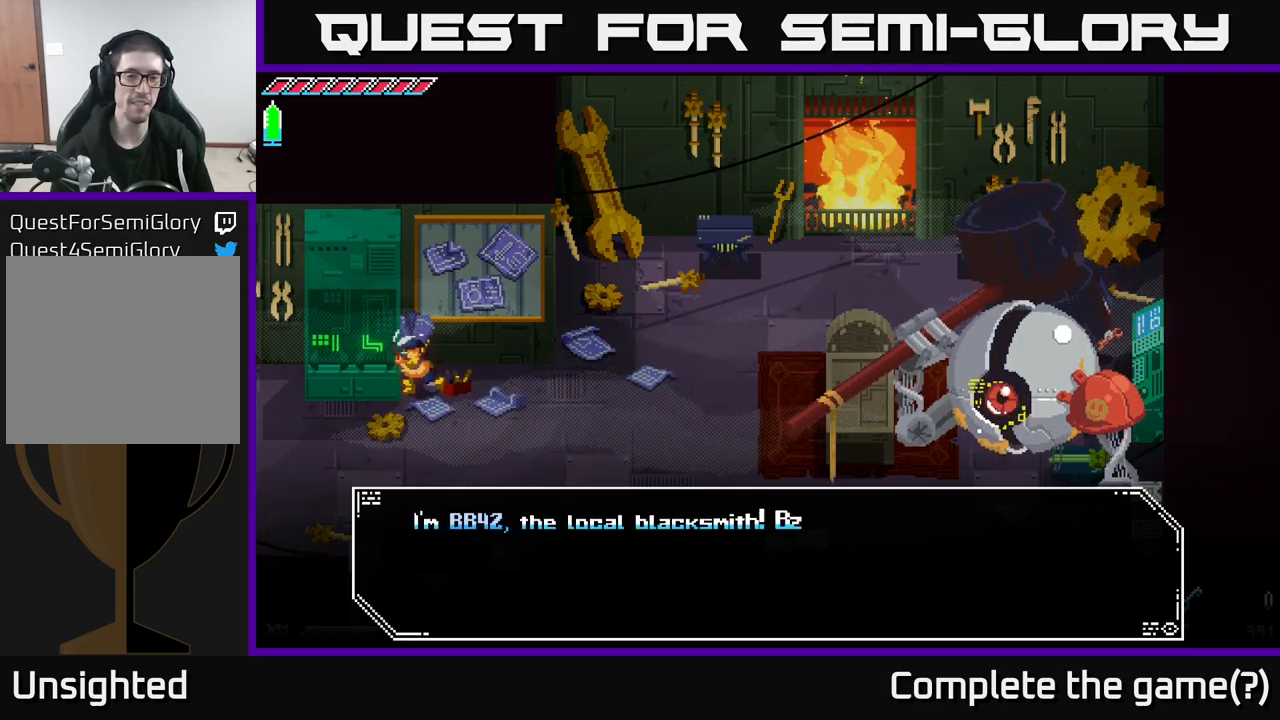
{"buttons": [], "left_stick": "center", "right_stick": "center", "events": []}
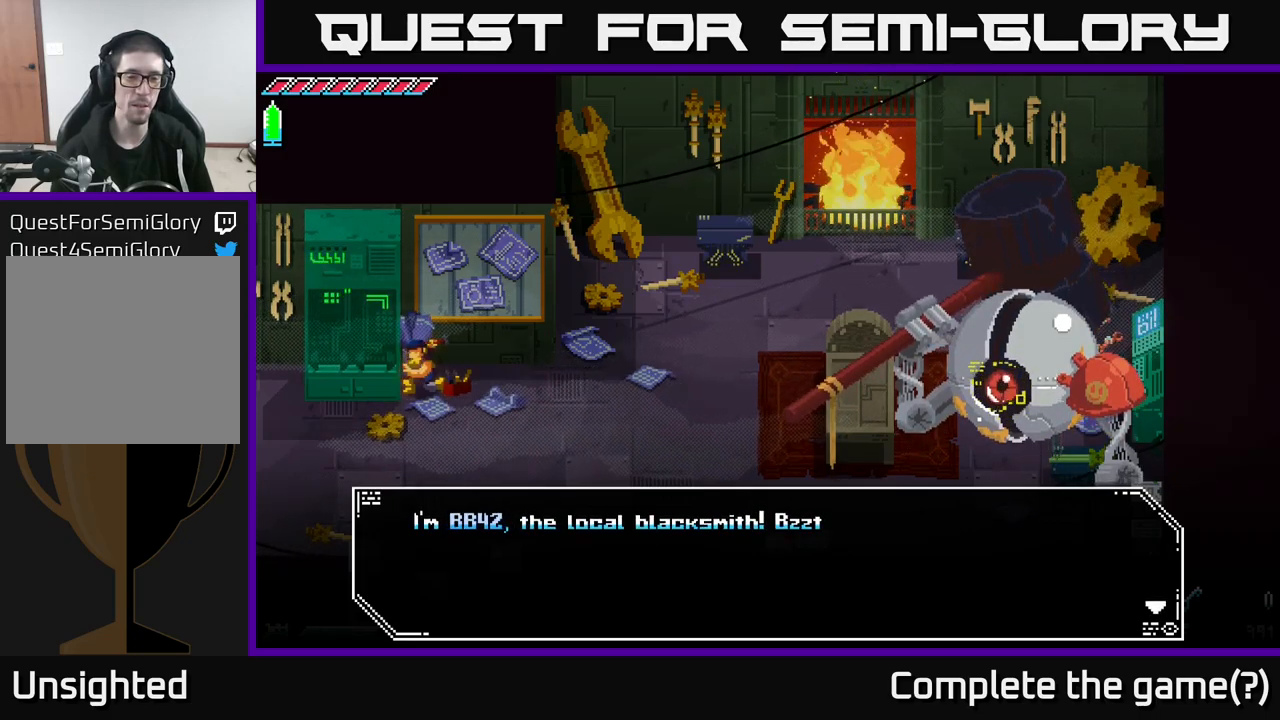
{"buttons": [], "left_stick": "center", "right_stick": "center", "events": []}
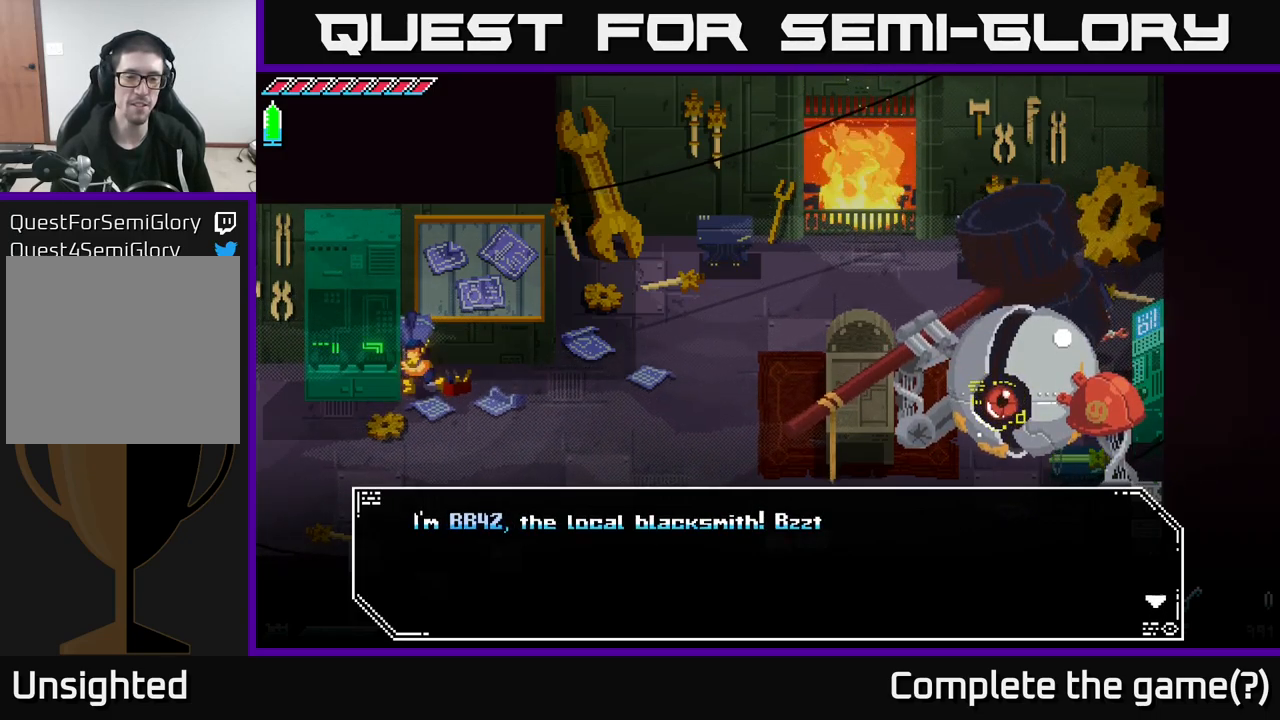
{"buttons": ["A"], "left_stick": "center", "right_stick": "center", "events": [[434, "A", "down"]]}
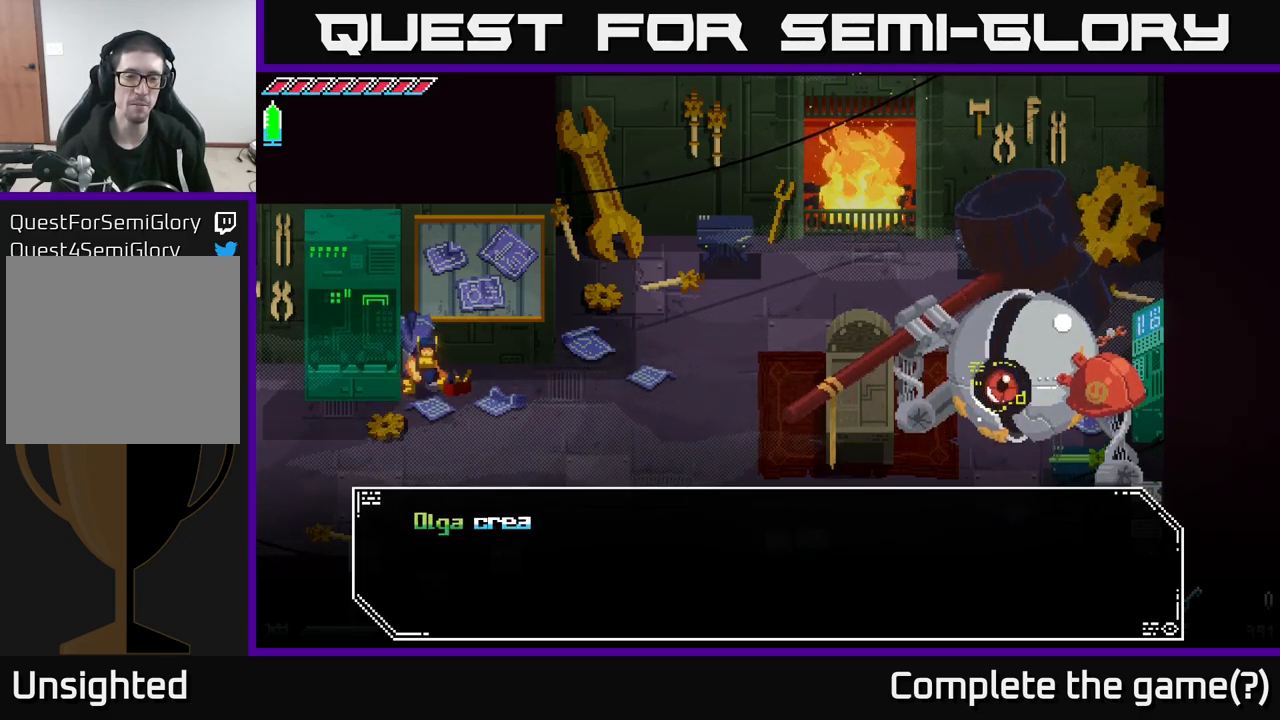
{"buttons": [], "left_stick": "center", "right_stick": "center", "events": [[84, "A", "up"]]}
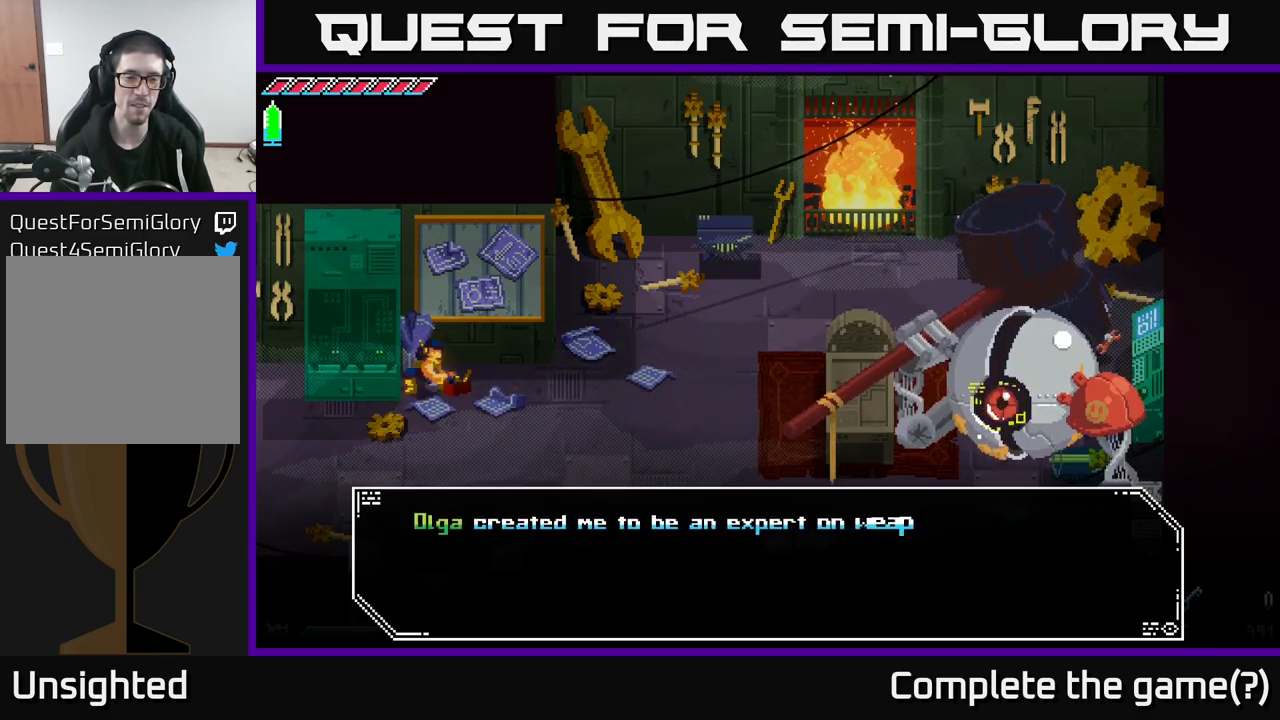
{"buttons": [], "left_stick": "center", "right_stick": "center", "events": []}
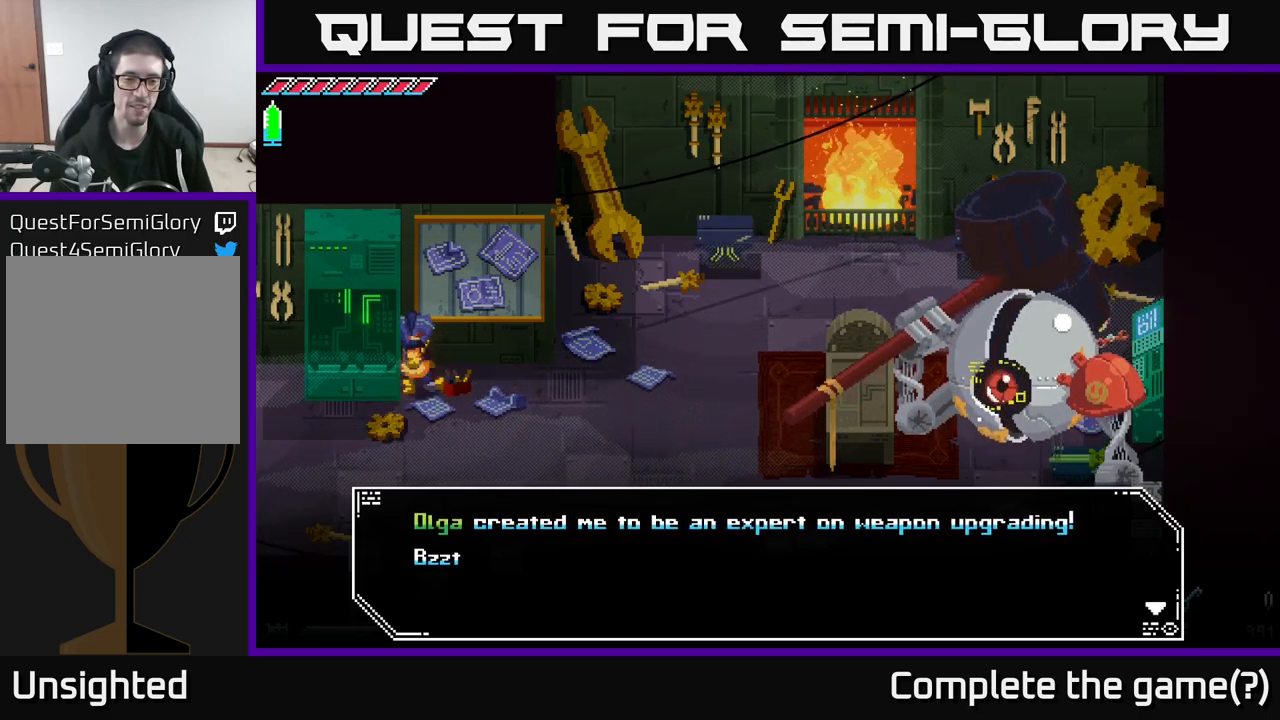
{"buttons": [], "left_stick": "center", "right_stick": "center", "events": []}
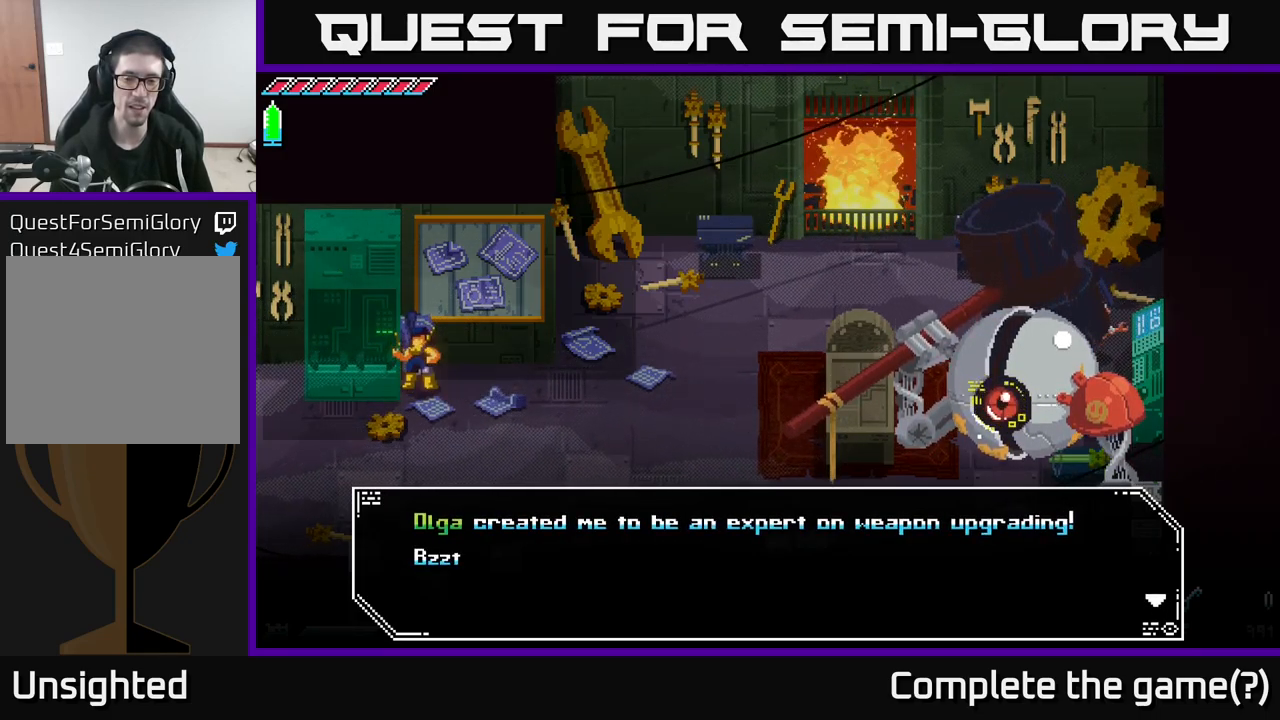
{"buttons": [], "left_stick": "center", "right_stick": "center", "events": []}
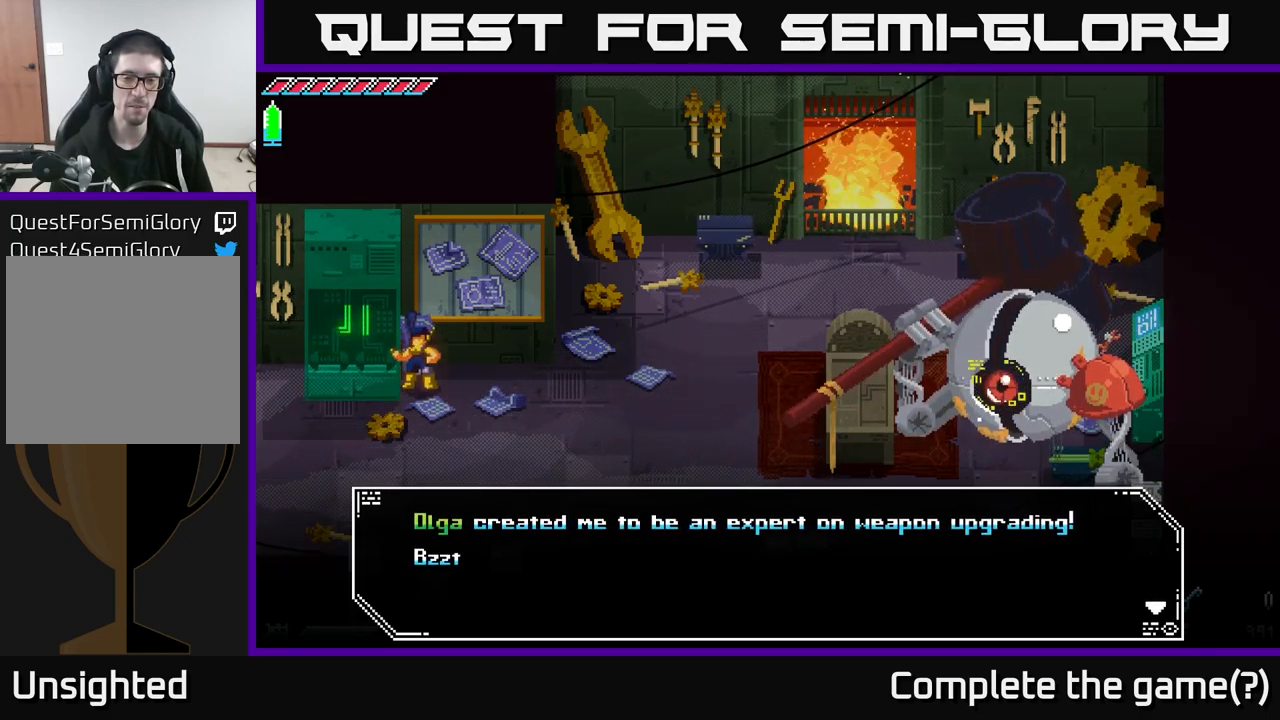
{"buttons": [], "left_stick": "center", "right_stick": "center", "events": [[167, "A", "down"], [301, "A", "up"]]}
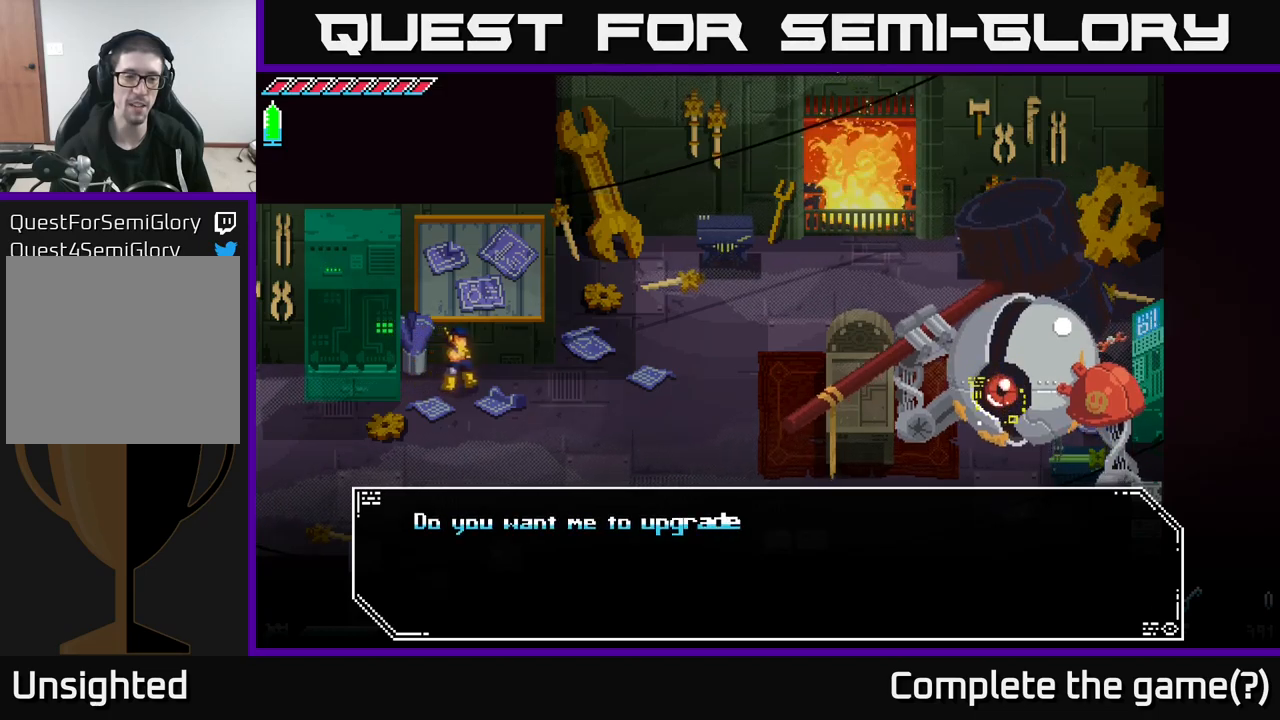
{"buttons": [], "left_stick": "center", "right_stick": "center", "events": []}
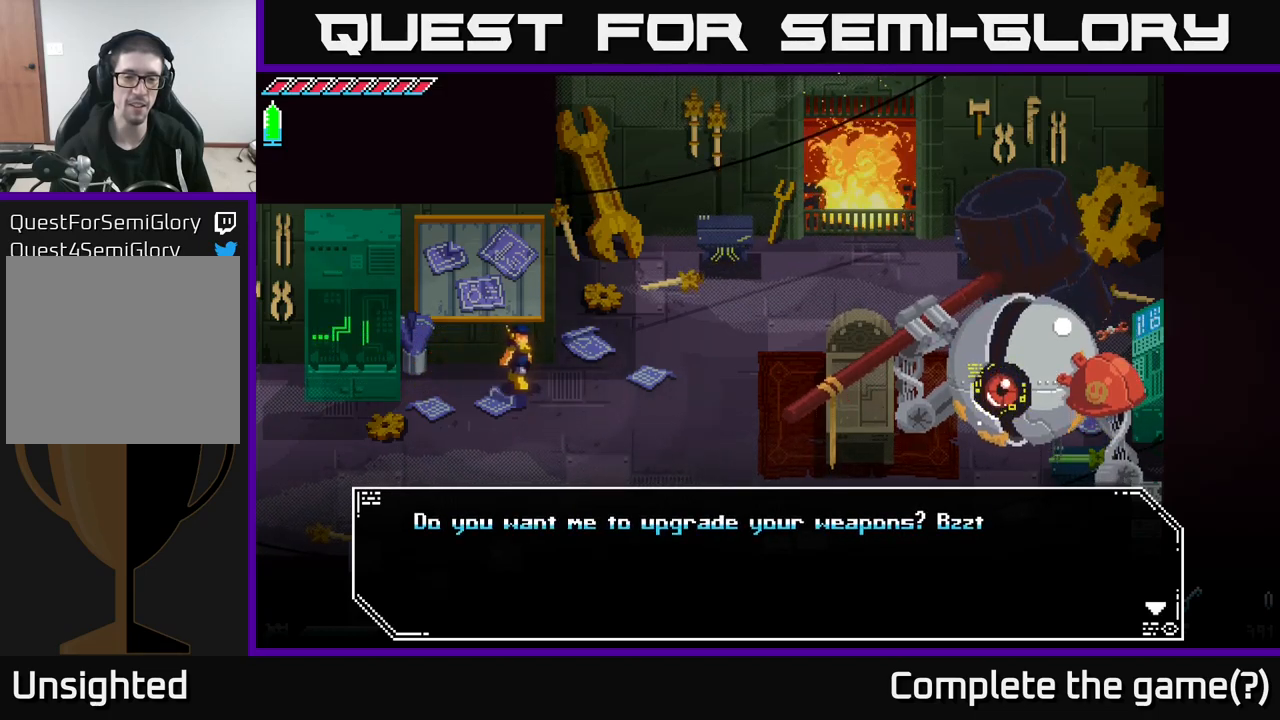
{"buttons": ["A"], "left_stick": "center", "right_stick": "center", "events": [[467, "A", "down"]]}
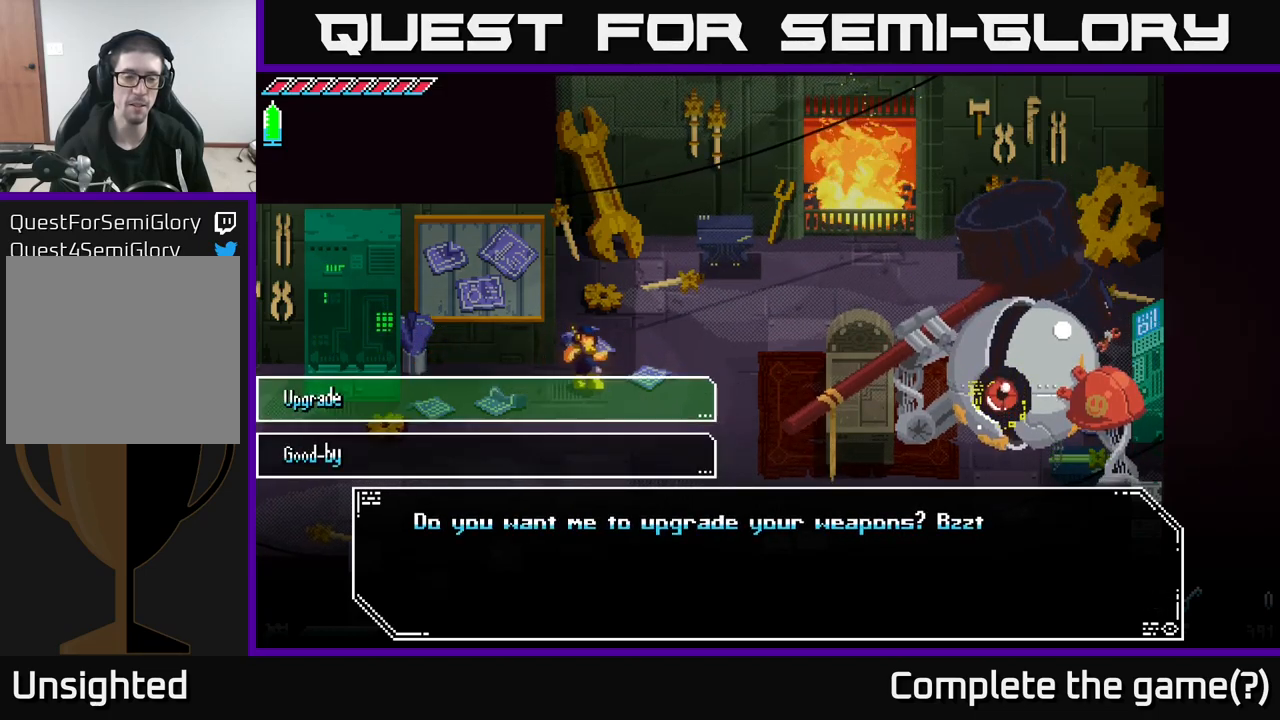
{"buttons": [], "left_stick": "center", "right_stick": "center", "events": [[83, "A", "up"]]}
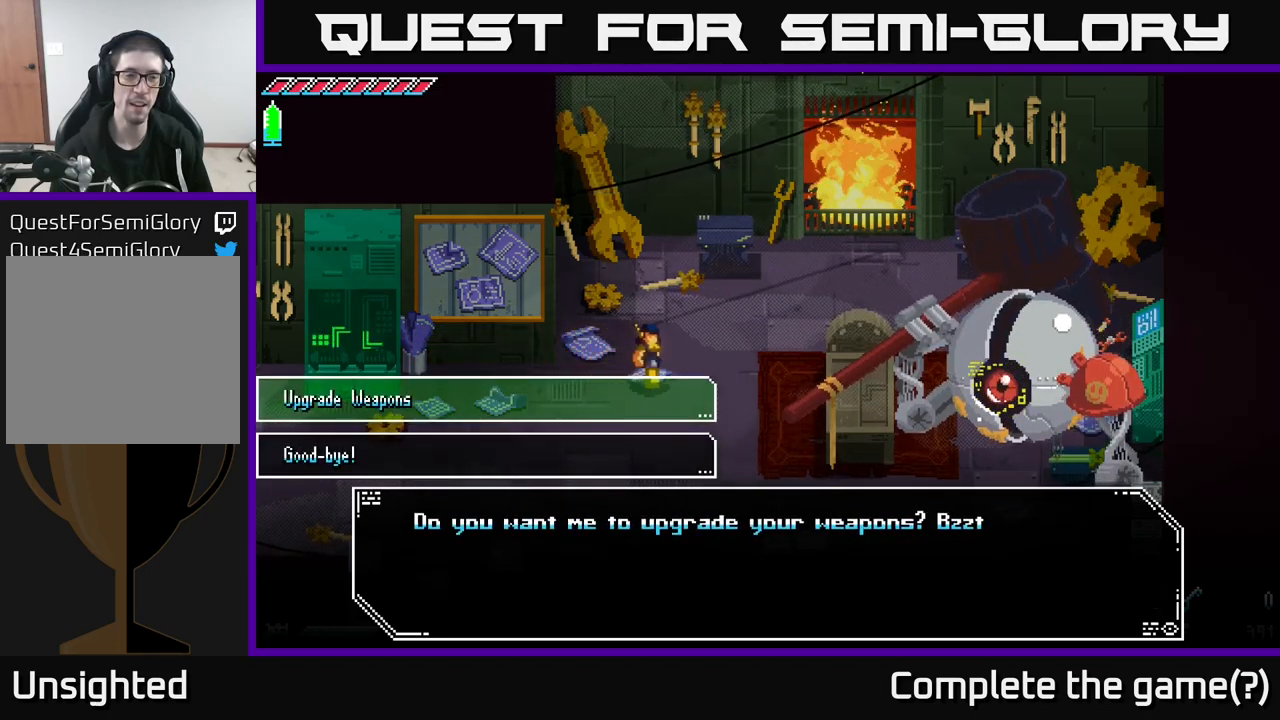
{"buttons": [], "left_stick": "center", "right_stick": "center", "events": [[67, "left_stick", "down"], [317, "left_stick", "up"], [433, "left_stick", "center"]]}
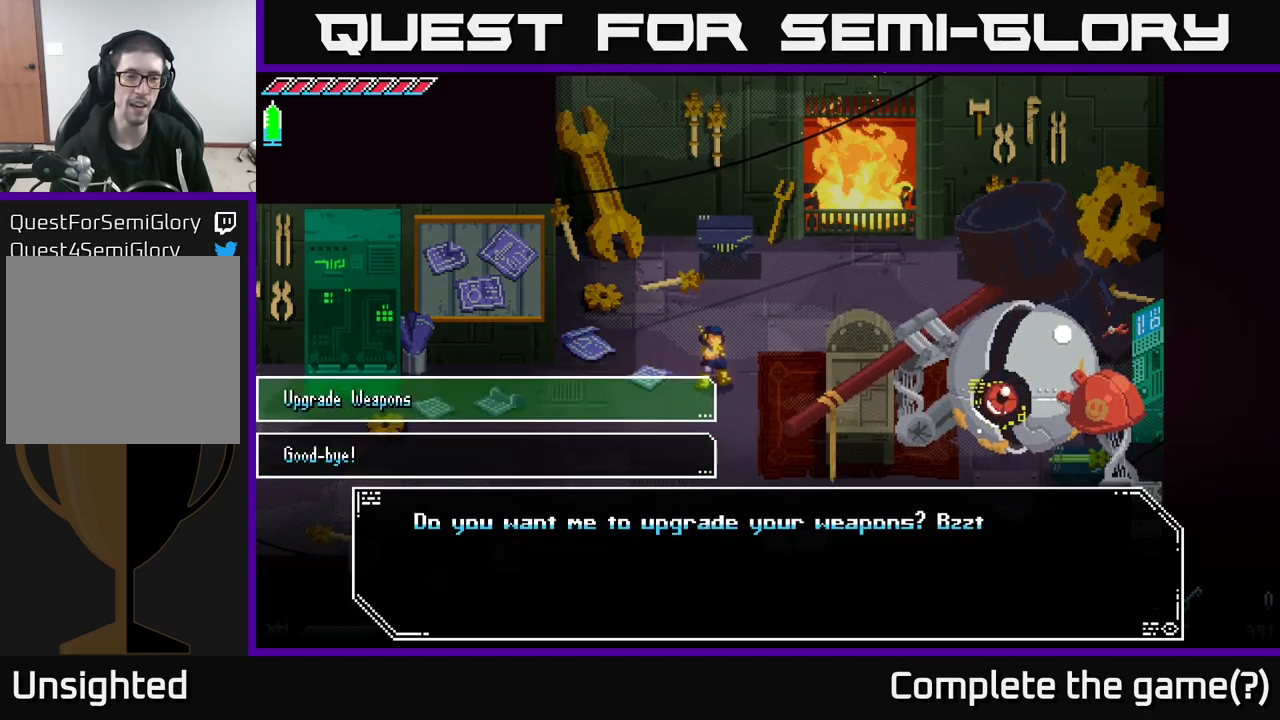
{"buttons": [], "left_stick": "center", "right_stick": "center", "events": [[183, "A", "down"], [267, "A", "up"]]}
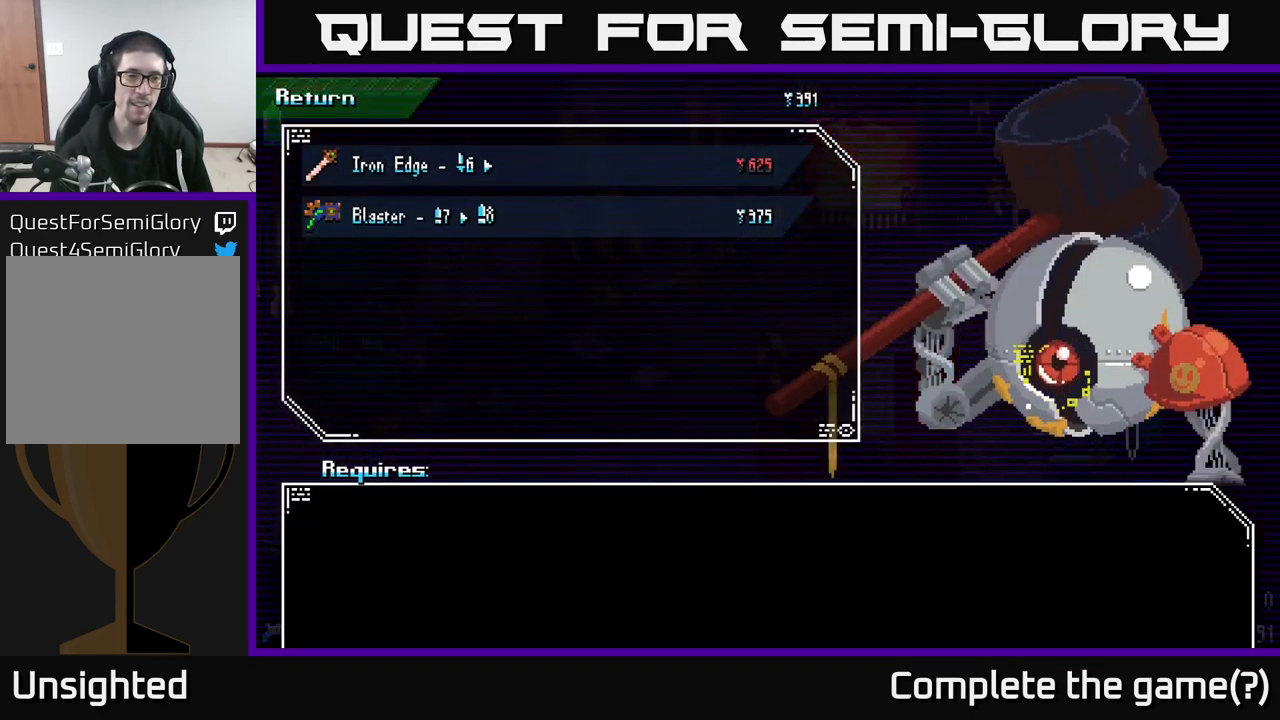
{"buttons": [], "left_stick": "center", "right_stick": "center", "events": []}
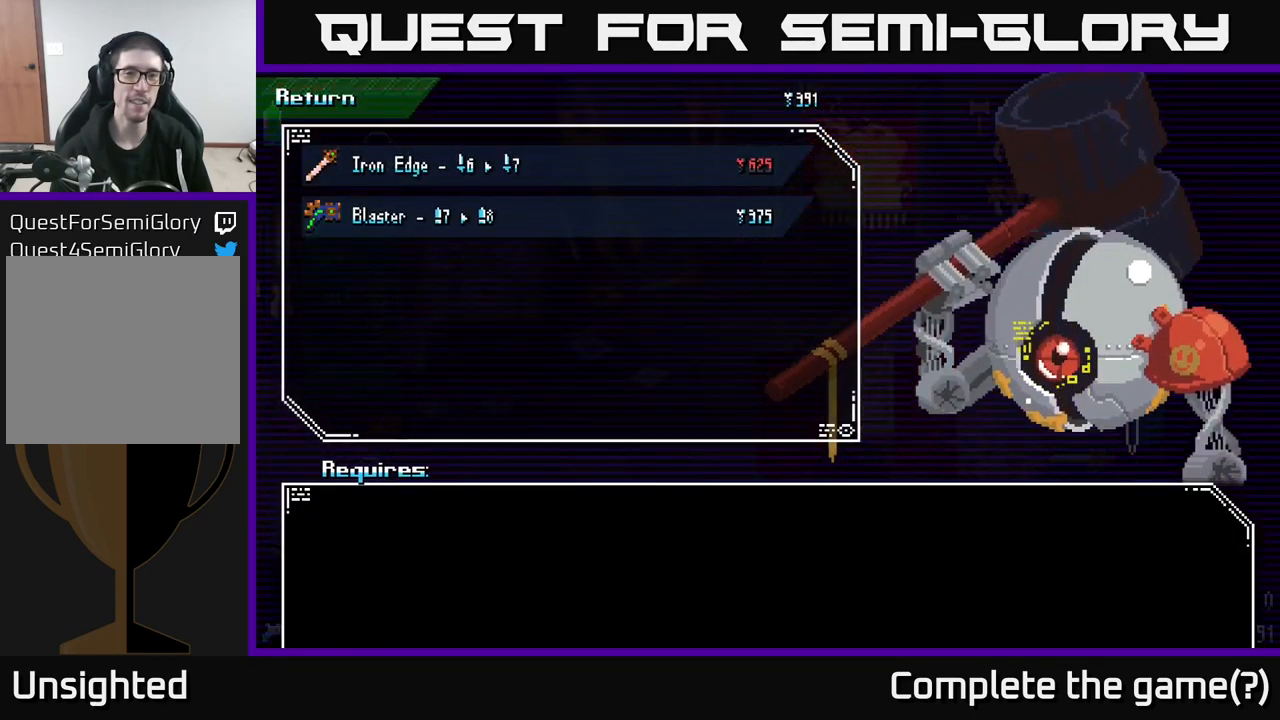
{"buttons": [], "left_stick": "center", "right_stick": "center", "events": [[283, "left_stick", "down"], [450, "left_stick", "center"]]}
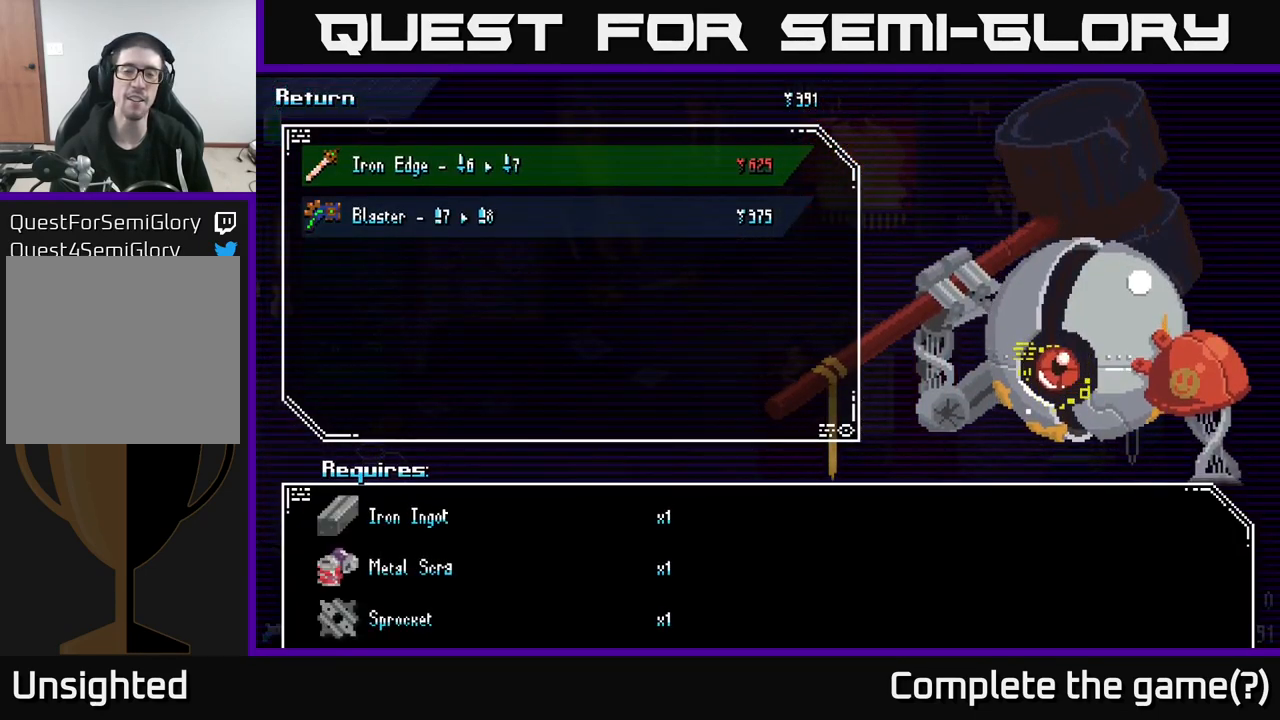
{"buttons": [], "left_stick": "down", "right_stick": "center", "events": [[83, "left_stick", "up-left"], [217, "left_stick", "center"], [400, "left_stick", "down"]]}
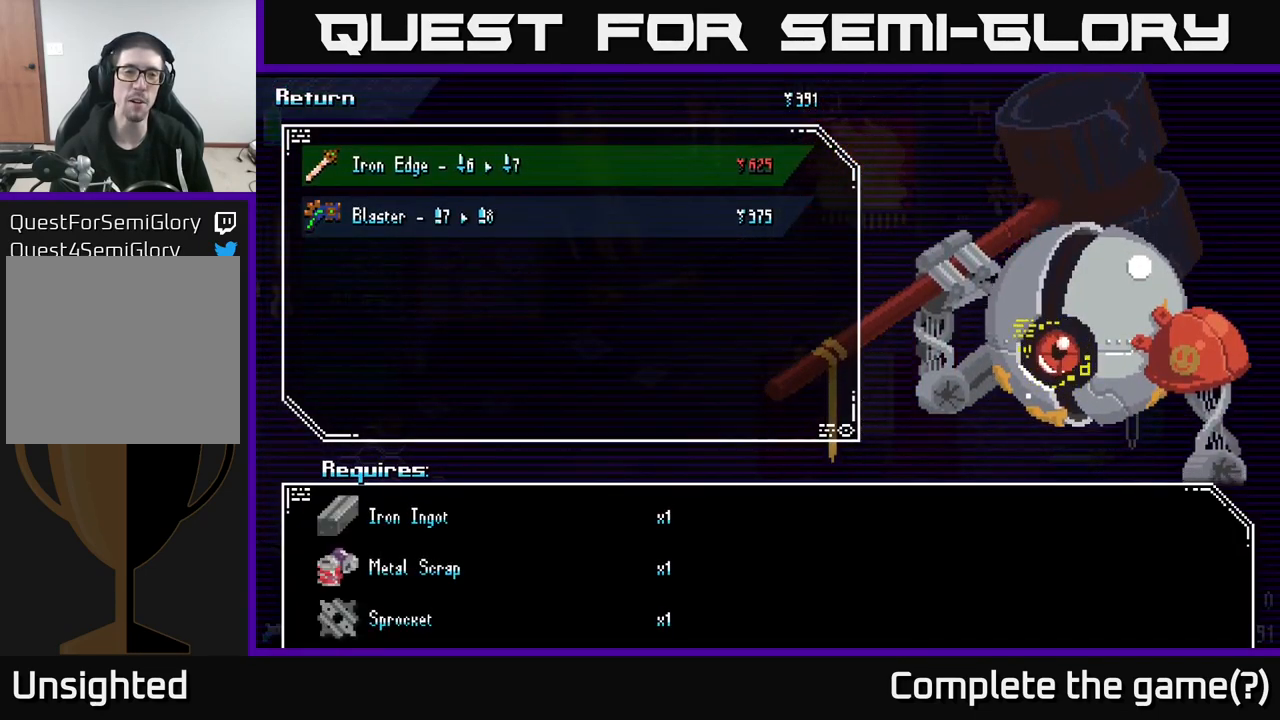
{"buttons": [], "left_stick": "center", "right_stick": "center", "events": [[100, "left_stick", "center"], [283, "left_stick", "down"], [500, "left_stick", "center"]]}
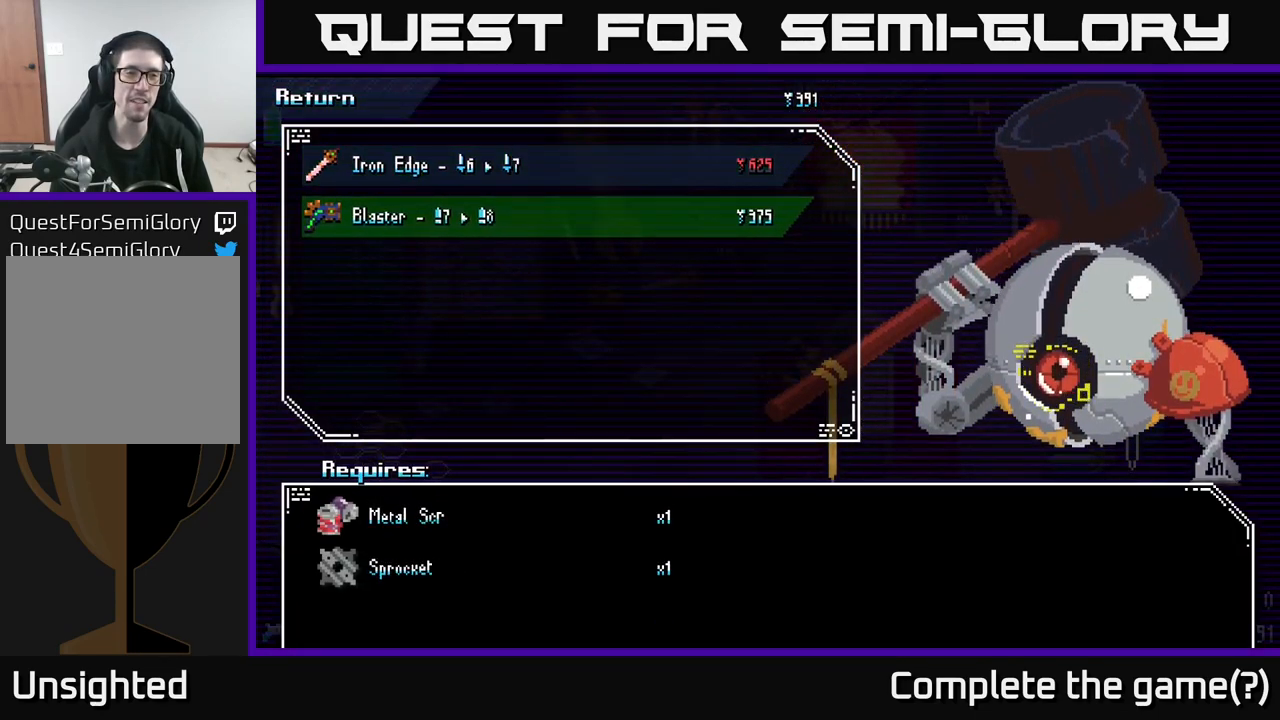
{"buttons": [], "left_stick": "center", "right_stick": "center", "events": []}
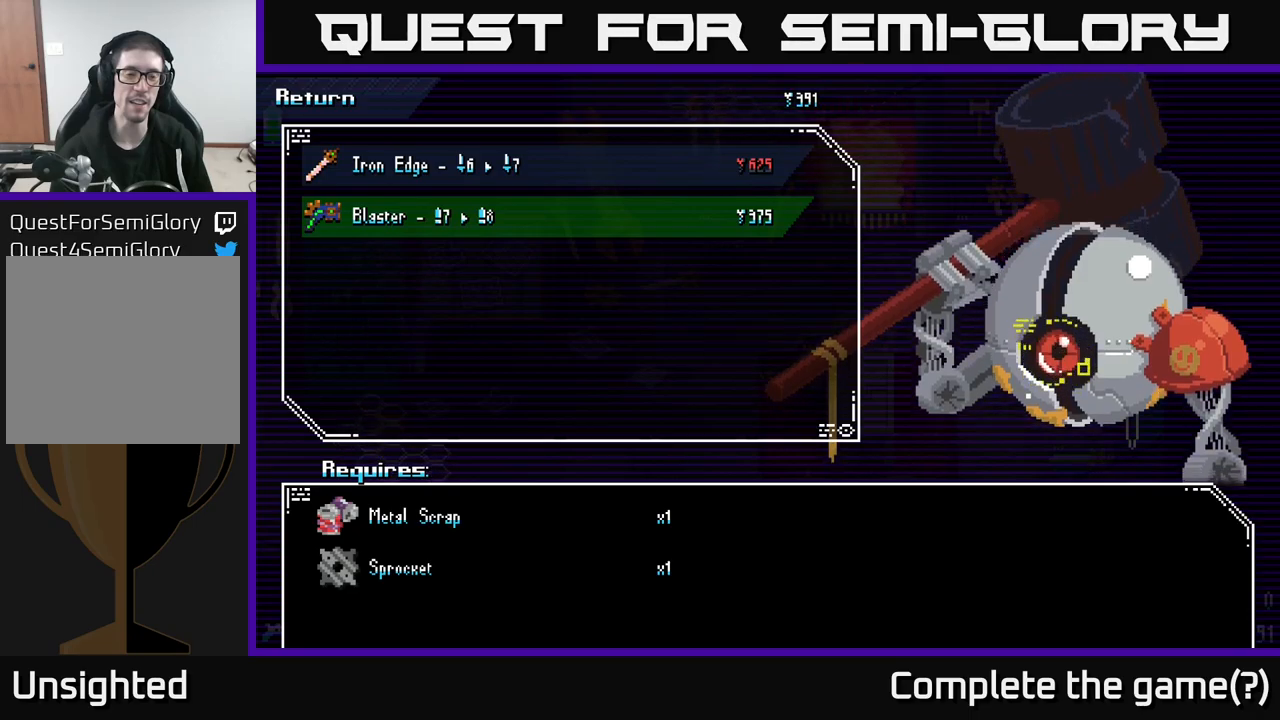
{"buttons": [], "left_stick": "center", "right_stick": "center", "events": [[200, "left_stick", "up"], [333, "left_stick", "center"]]}
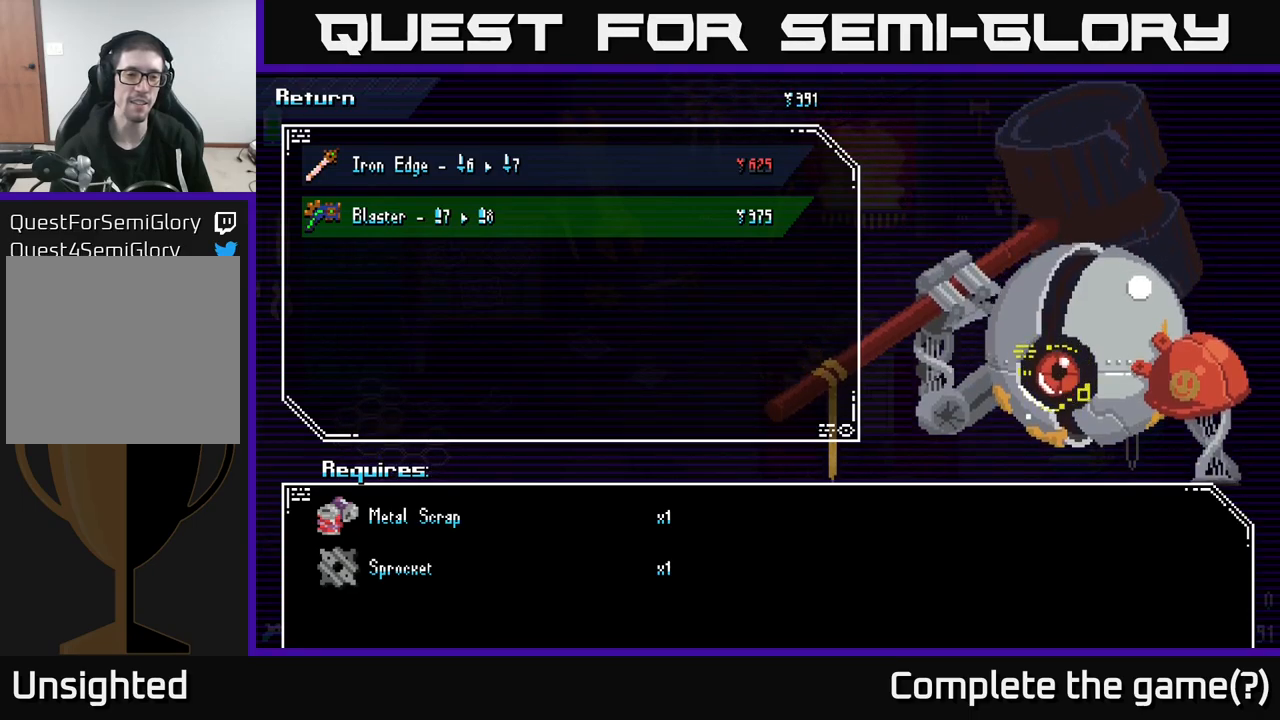
{"buttons": [], "left_stick": "center", "right_stick": "center", "events": [[283, "left_stick", "up"], [417, "left_stick", "center"]]}
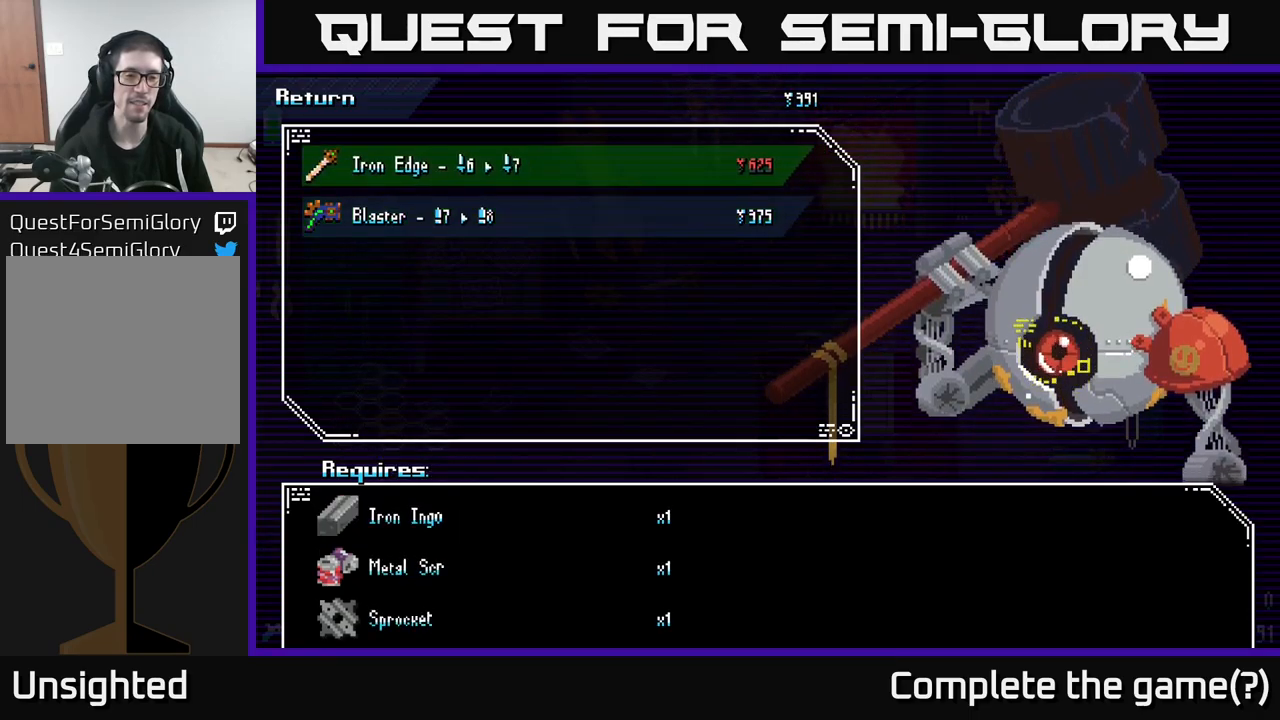
{"buttons": [], "left_stick": "center", "right_stick": "center", "events": [[50, "left_stick", "down"], [233, "left_stick", "center"]]}
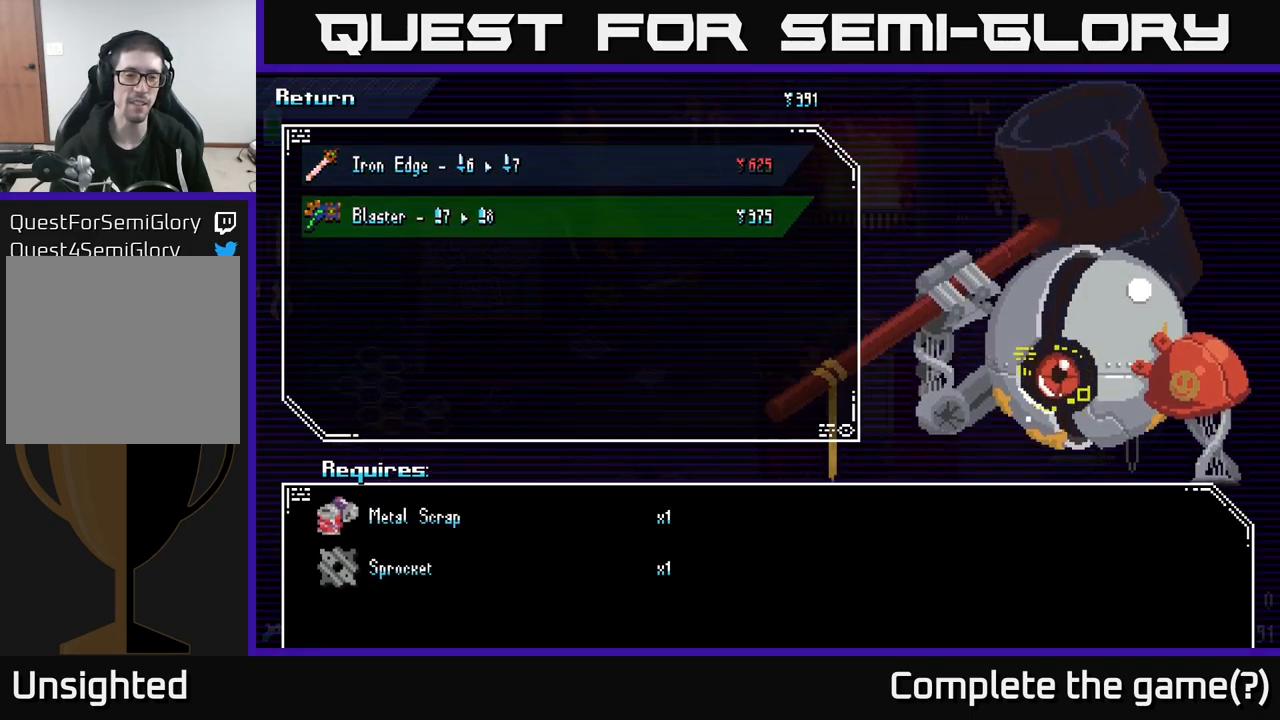
{"buttons": [], "left_stick": "center", "right_stick": "center", "events": [[250, "left_stick", "up"], [450, "left_stick", "center"]]}
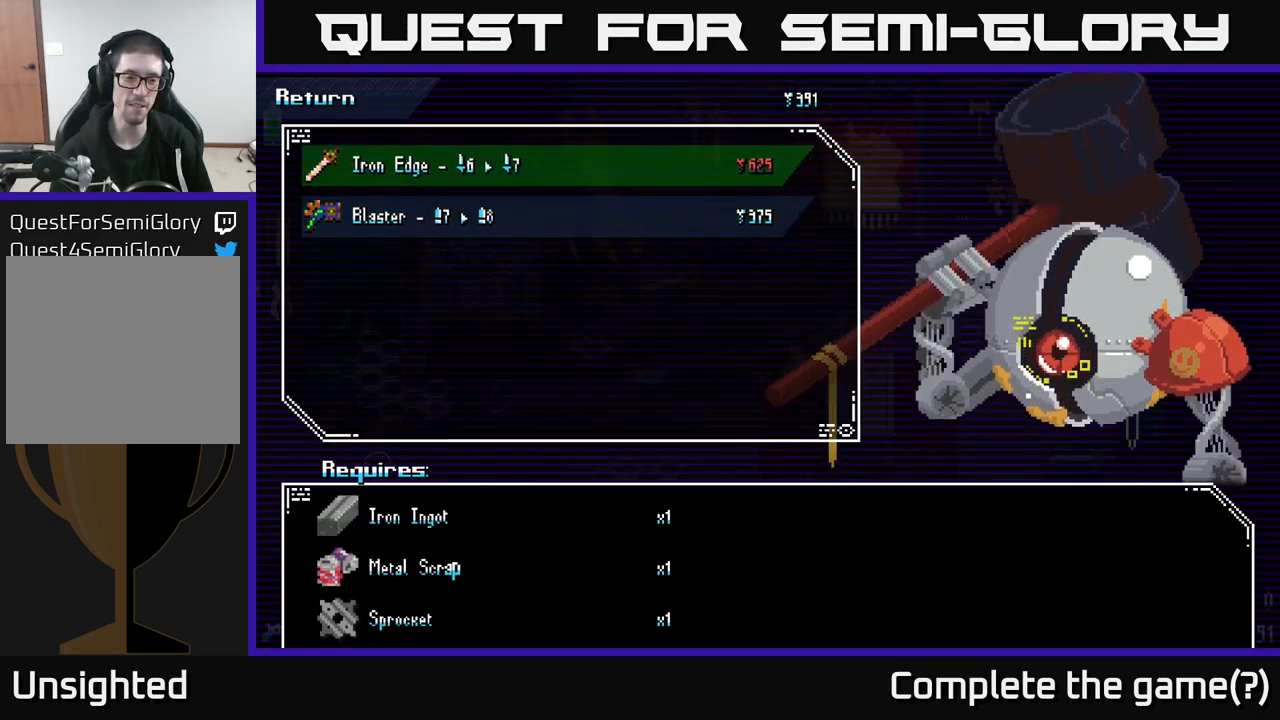
{"buttons": [], "left_stick": "center", "right_stick": "down", "events": [[200, "right_stick", "down"]]}
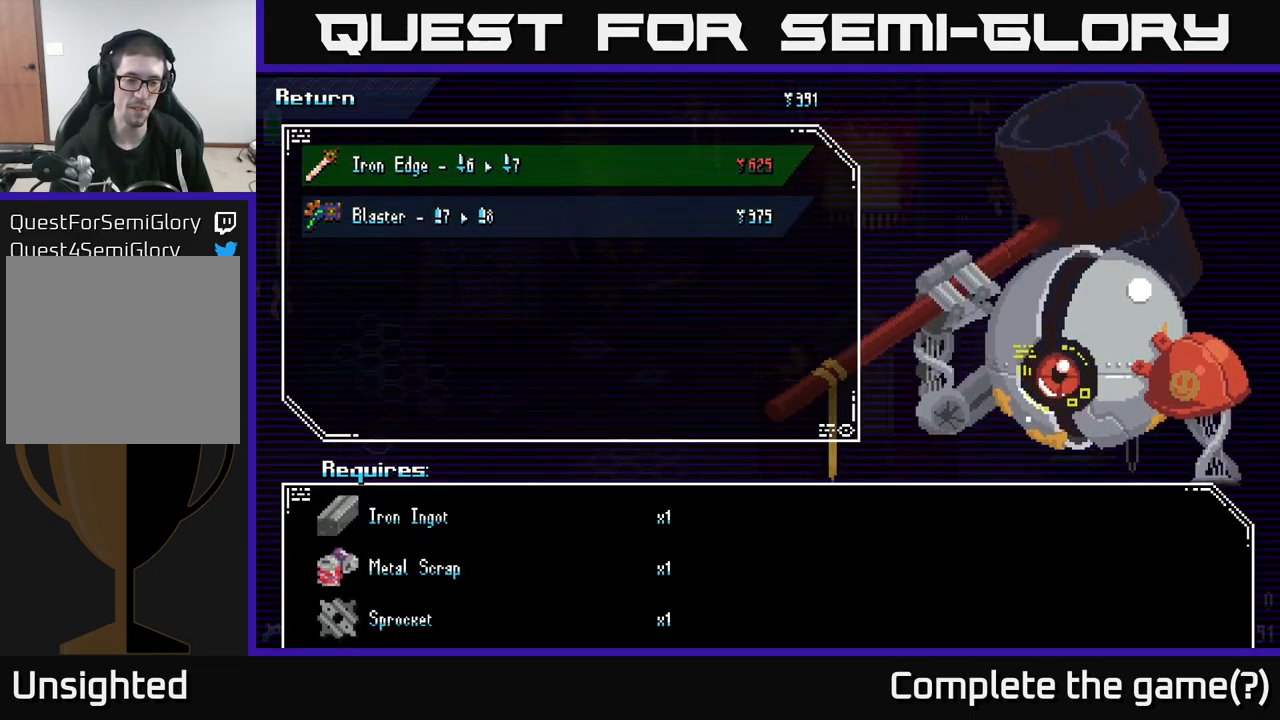
{"buttons": [], "left_stick": "center", "right_stick": "center", "events": [[100, "right_stick", "center"]]}